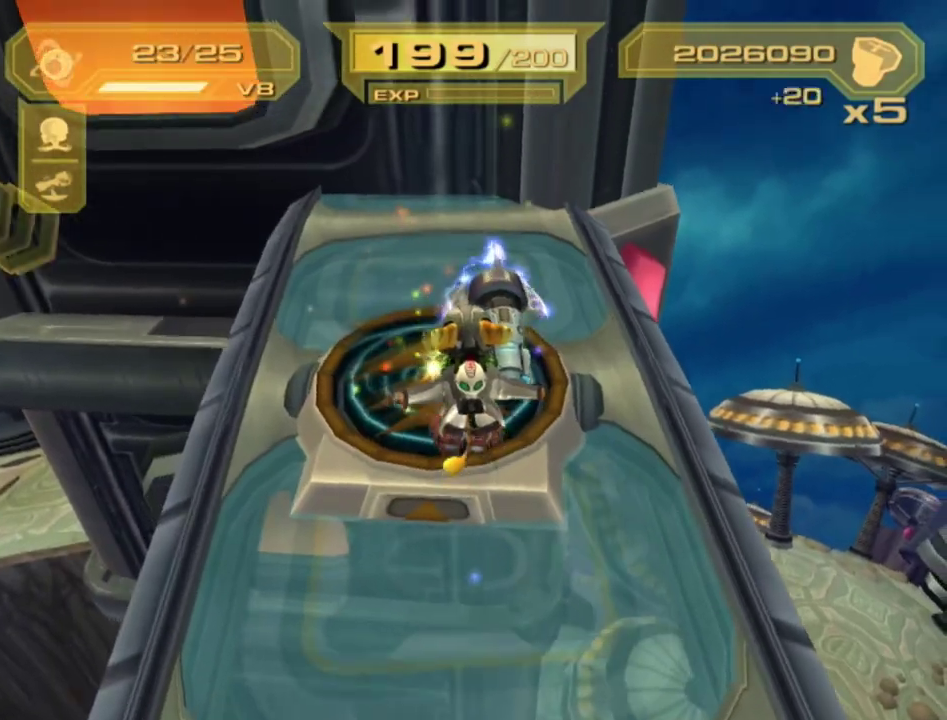
Gameplay with a controller (PlayStation layout); each line is a JSON object with the inputs held at the frame after it. "events" lists button and stick changes between this image and that frame as [ms after this image, input, new state], when the widget could be followed in between. Not read: L3 R3.
{"buttons": ["L2"], "left_stick": "up-right", "right_stick": "center", "events": [[83, "CROSS", "up"], [133, "L2", "down"], [167, "right_stick", "left"], [267, "left_stick", "up-right"], [300, "right_stick", "center"]]}
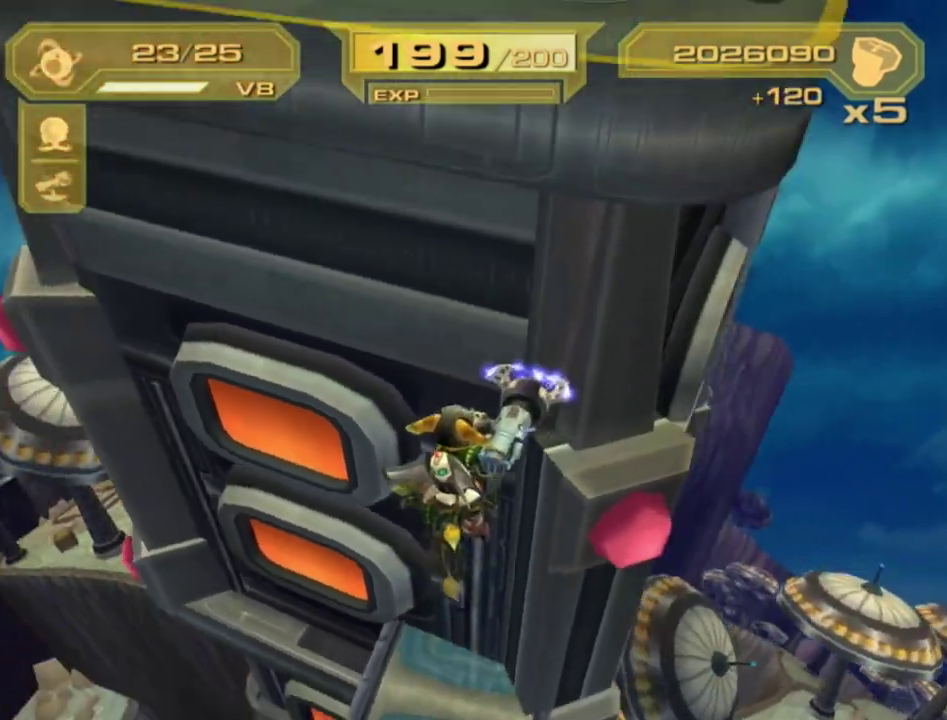
{"buttons": ["L2"], "left_stick": "up", "right_stick": "center", "events": [[483, "left_stick", "up"]]}
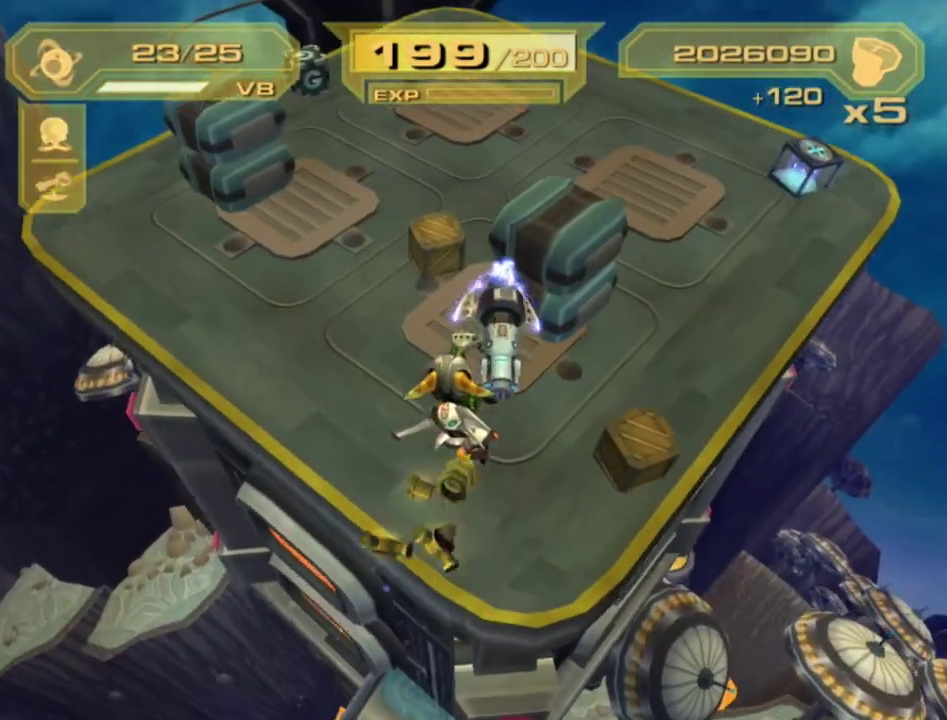
{"buttons": ["L2"], "left_stick": "up", "right_stick": "center", "events": []}
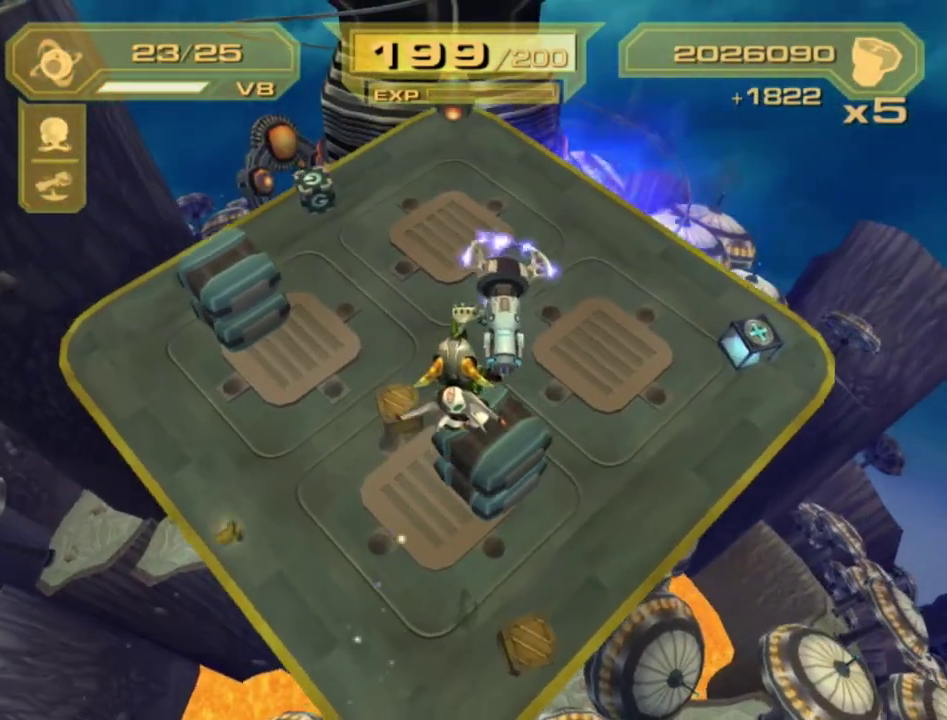
{"buttons": ["L2"], "left_stick": "up", "right_stick": "center", "events": []}
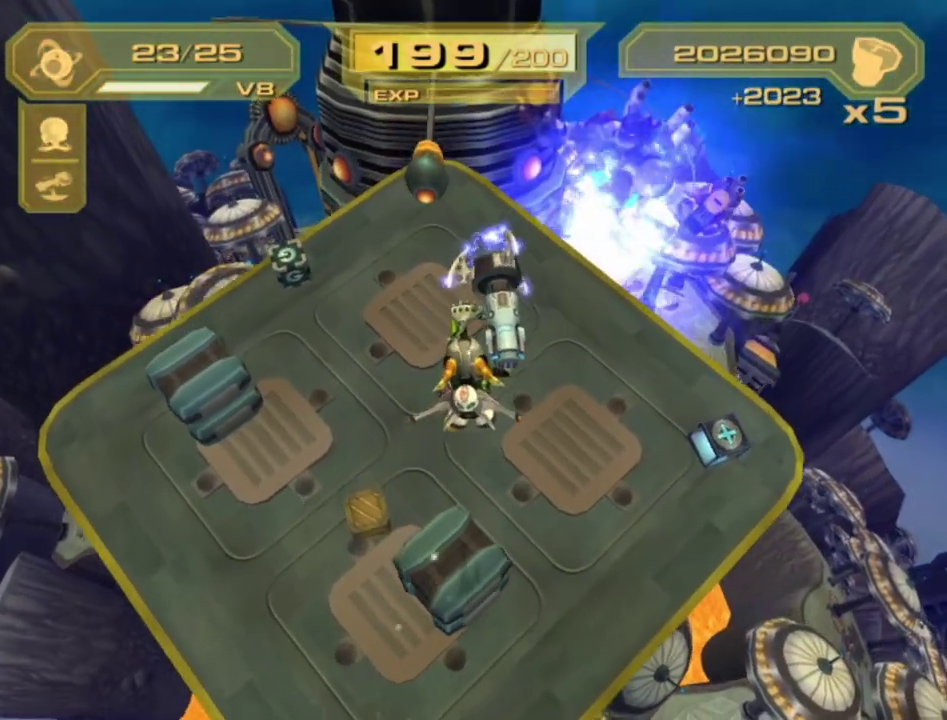
{"buttons": ["L2"], "left_stick": "up", "right_stick": "center", "events": []}
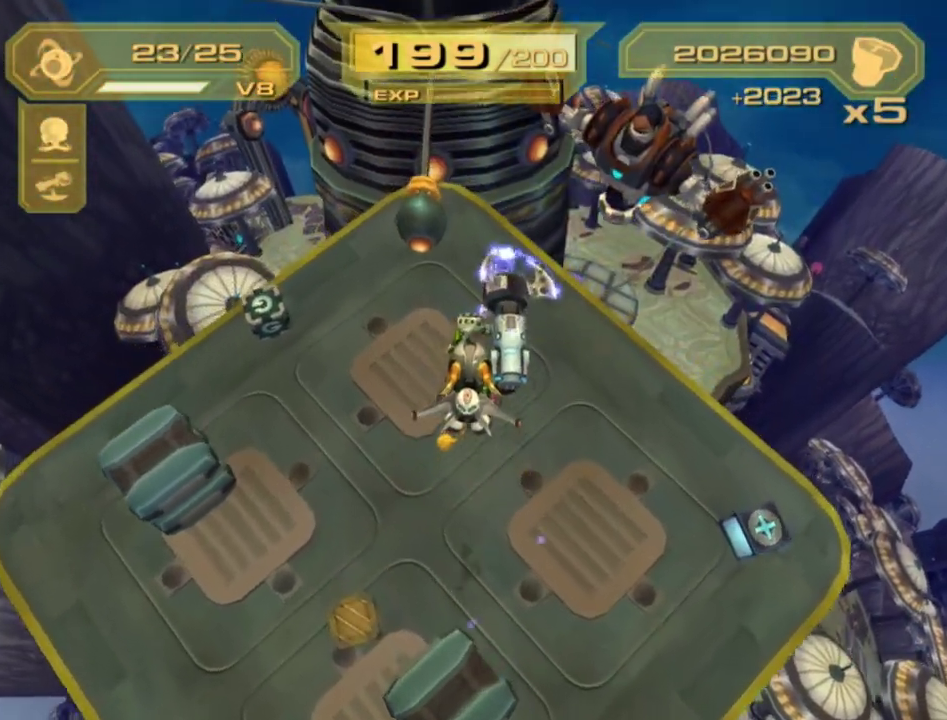
{"buttons": ["L2"], "left_stick": "center", "right_stick": "center", "events": [[67, "left_stick", "center"], [150, "left_stick", "down"], [267, "left_stick", "center"]]}
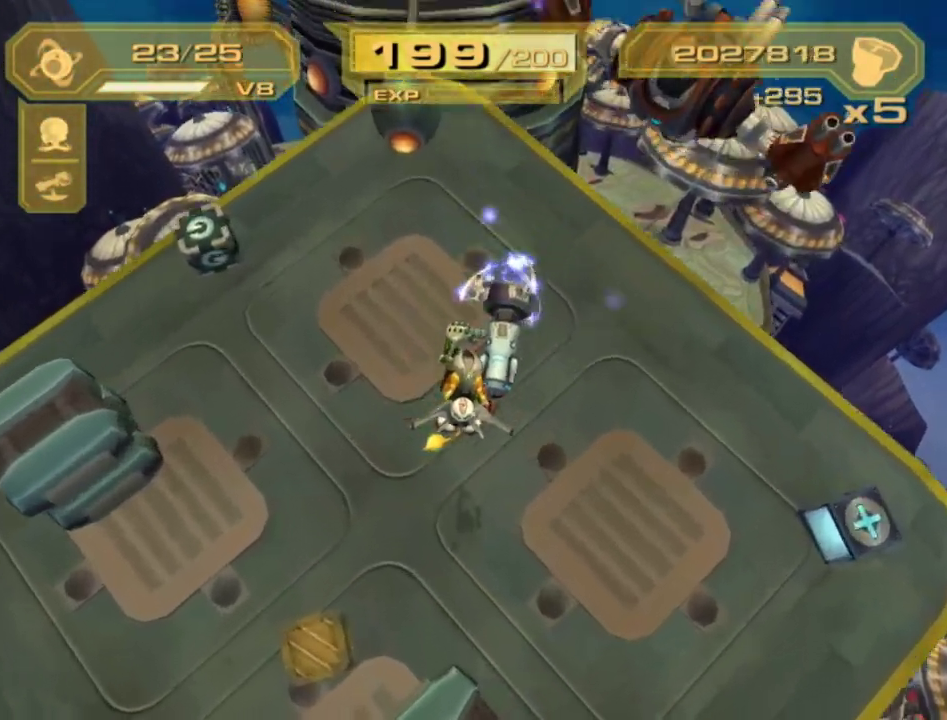
{"buttons": [], "left_stick": "up", "right_stick": "center", "events": [[17, "L2", "up"], [267, "left_stick", "up"]]}
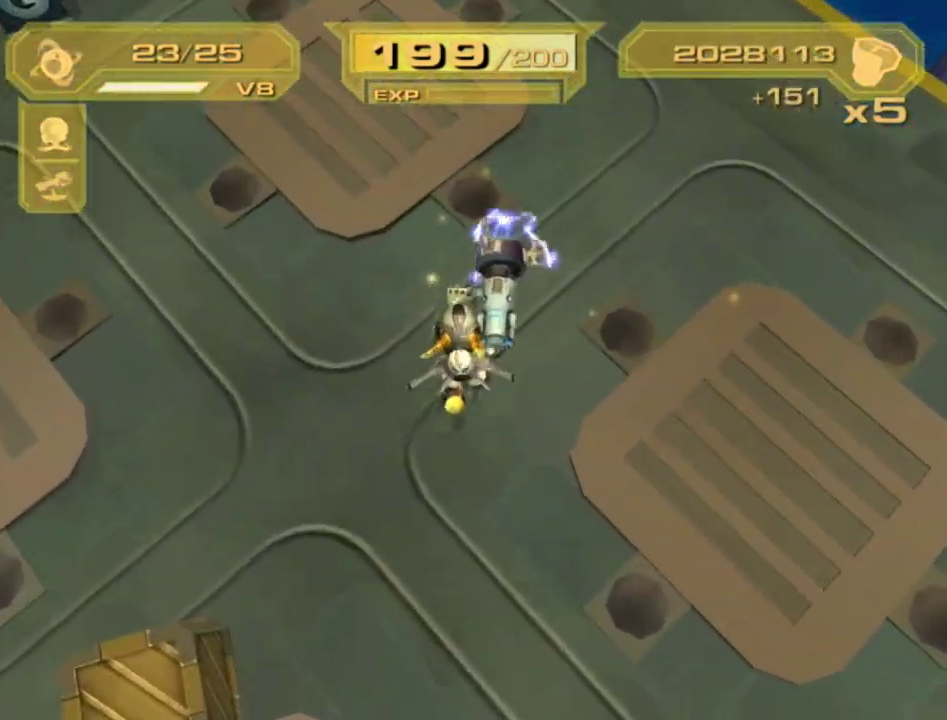
{"buttons": ["CROSS", "DPAD_RIGHT"], "left_stick": "center", "right_stick": "center", "events": [[100, "CROSS", "down"], [100, "R1", "down"], [167, "CROSS", "up"], [167, "R1", "up"], [183, "left_stick", "center"], [417, "CROSS", "down"], [483, "DPAD_RIGHT", "down"]]}
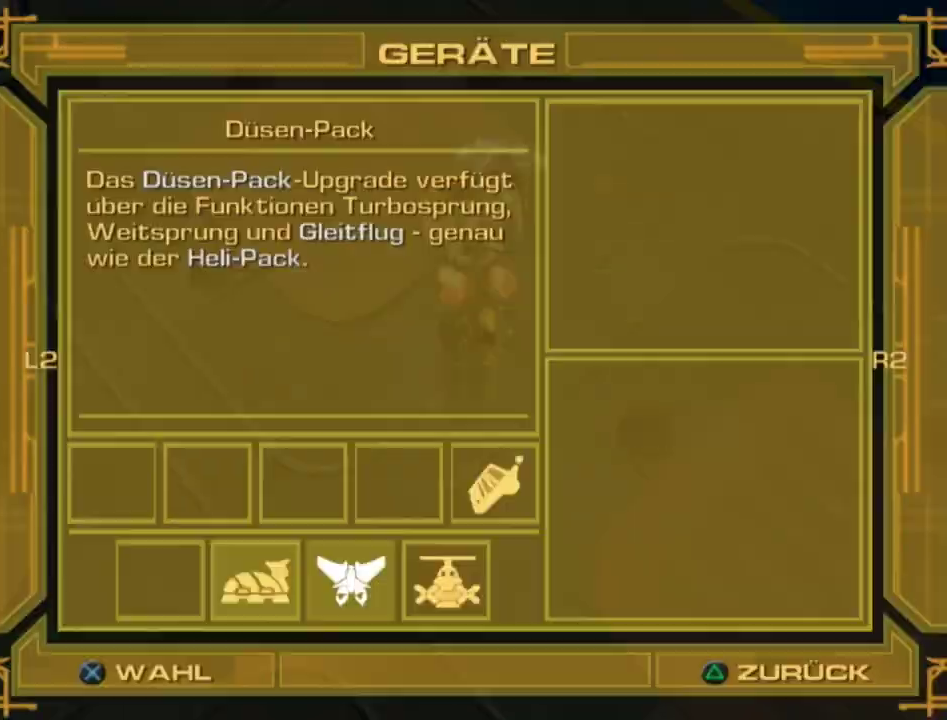
{"buttons": [], "left_stick": "up", "right_stick": "center", "events": [[17, "CROSS", "up"], [83, "CROSS", "down"], [83, "DPAD_RIGHT", "up"], [133, "CROSS", "up"], [333, "left_stick", "up"]]}
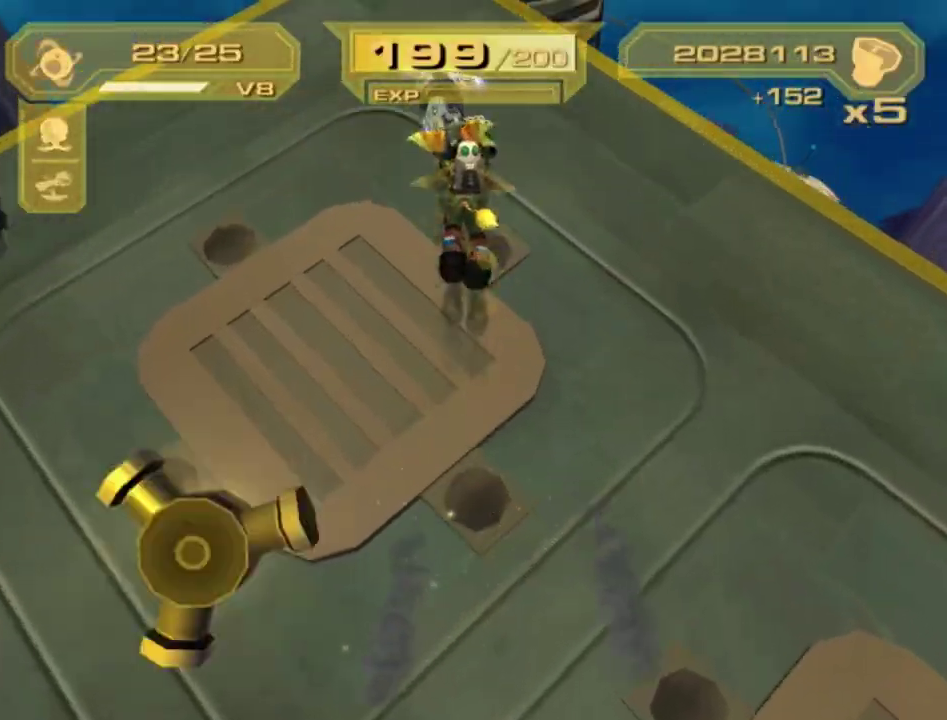
{"buttons": ["CROSS", "R1"], "left_stick": "up", "right_stick": "center", "events": [[333, "CROSS", "down"], [383, "R1", "down"]]}
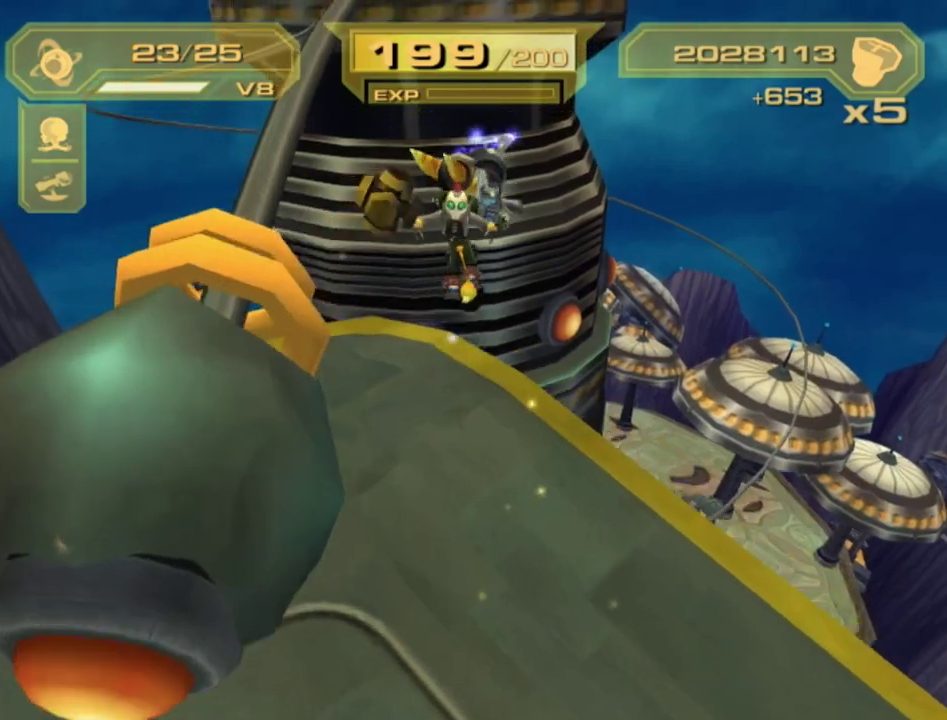
{"buttons": [], "left_stick": "center", "right_stick": "center", "events": [[133, "R1", "up"], [300, "CROSS", "up"], [350, "left_stick", "center"]]}
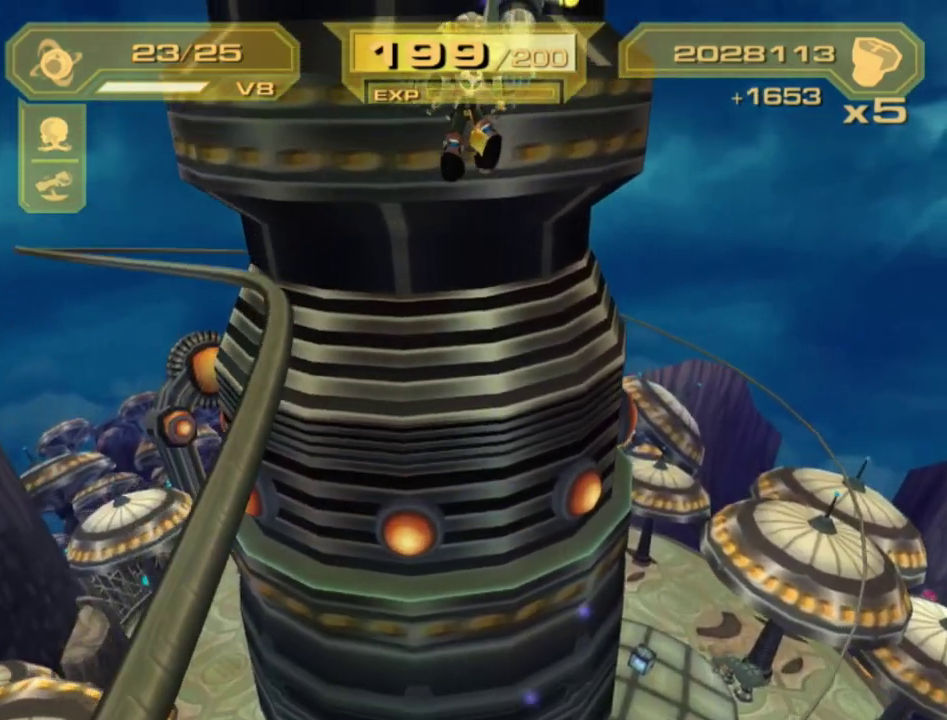
{"buttons": [], "left_stick": "center", "right_stick": "center", "events": []}
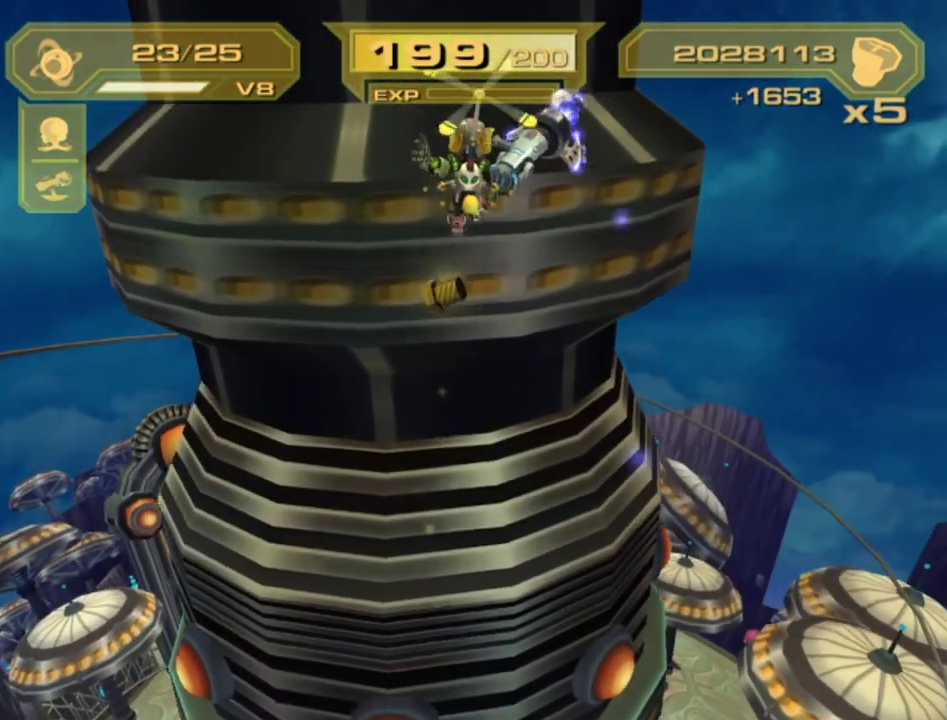
{"buttons": ["SQUARE"], "left_stick": "center", "right_stick": "center", "events": [[217, "SQUARE", "down"]]}
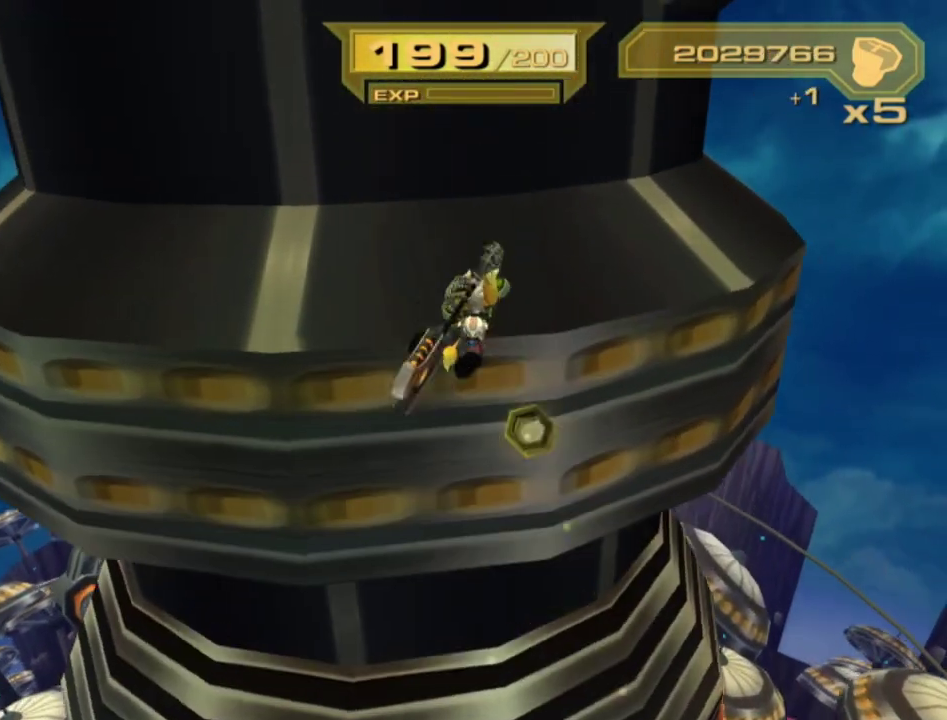
{"buttons": ["L2"], "left_stick": "up-right", "right_stick": "center", "events": [[100, "L2", "down"], [100, "SQUARE", "up"], [100, "left_stick", "up"], [233, "left_stick", "up-right"], [317, "CIRCLE", "down"], [417, "CIRCLE", "up"]]}
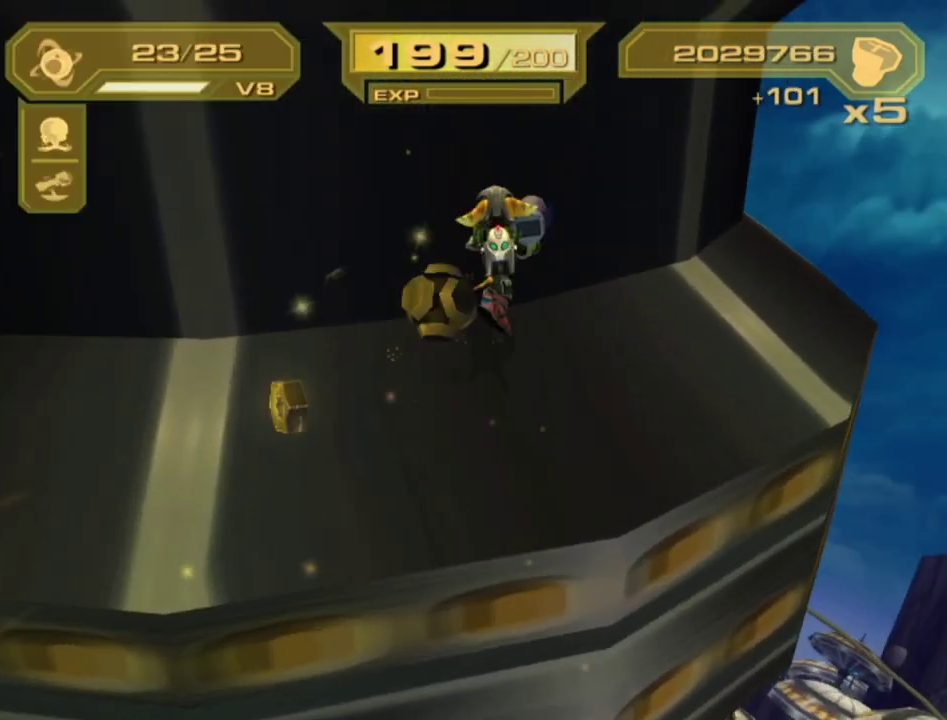
{"buttons": ["L2"], "left_stick": "up-right", "right_stick": "center", "events": []}
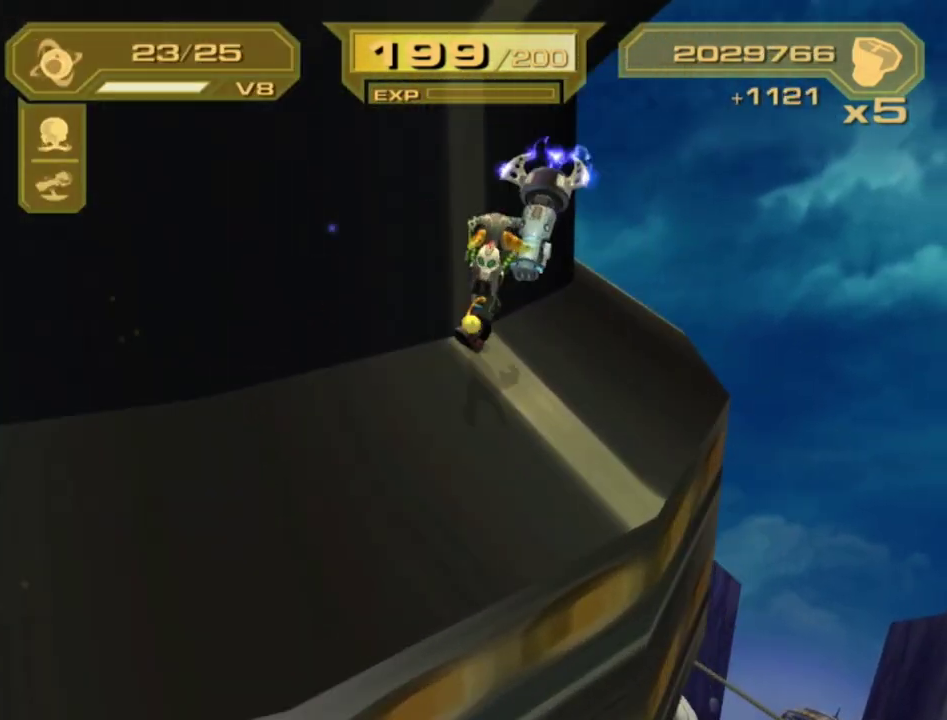
{"buttons": [], "left_stick": "up", "right_stick": "left", "events": [[17, "left_stick", "up"], [400, "L2", "up"], [467, "right_stick", "left"]]}
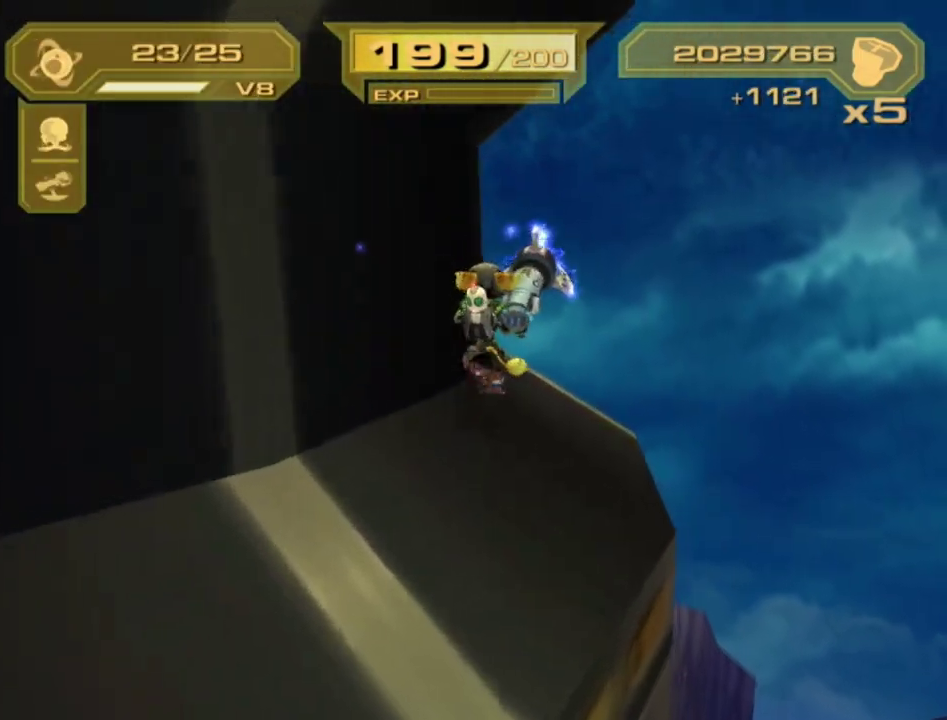
{"buttons": [], "left_stick": "up", "right_stick": "left", "events": [[133, "right_stick", "center"], [267, "left_stick", "up-right"], [383, "left_stick", "up"], [417, "right_stick", "left"]]}
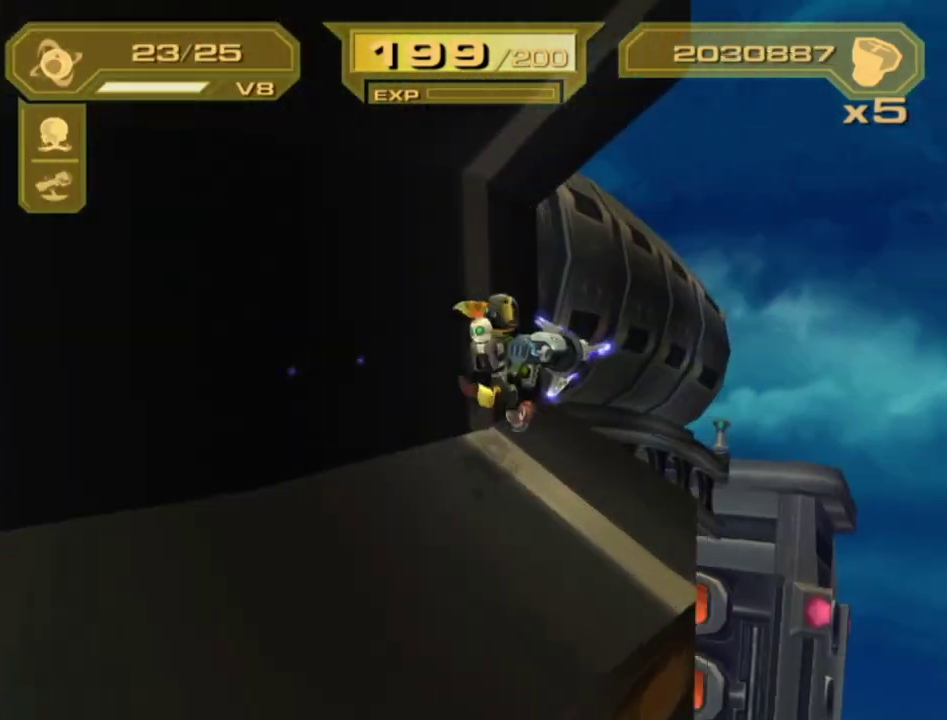
{"buttons": [], "left_stick": "up-right", "right_stick": "left", "events": [[33, "right_stick", "center"], [183, "right_stick", "left"], [267, "right_stick", "center"], [317, "left_stick", "up-right"], [433, "right_stick", "left"]]}
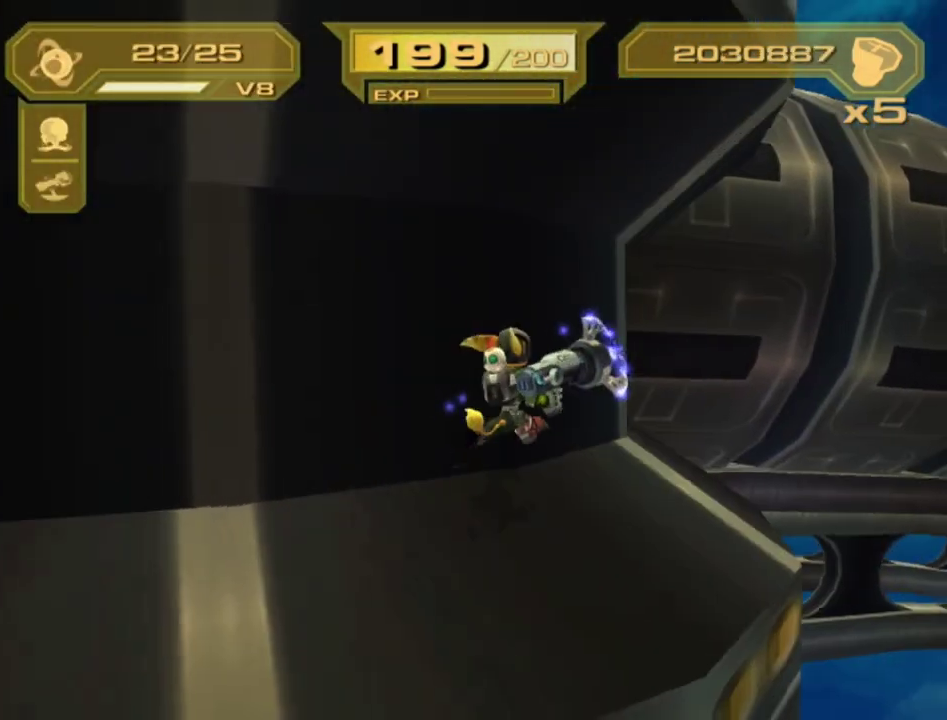
{"buttons": [], "left_stick": "up-right", "right_stick": "center", "events": [[17, "right_stick", "center"]]}
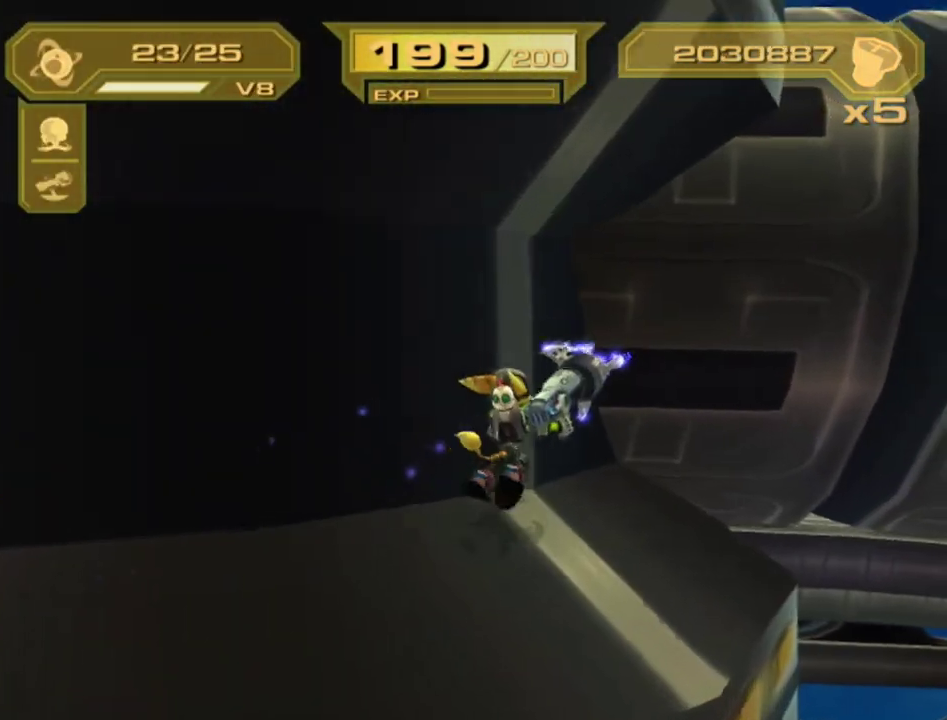
{"buttons": ["CROSS"], "left_stick": "right", "right_stick": "center", "events": [[217, "CROSS", "down"], [217, "left_stick", "right"]]}
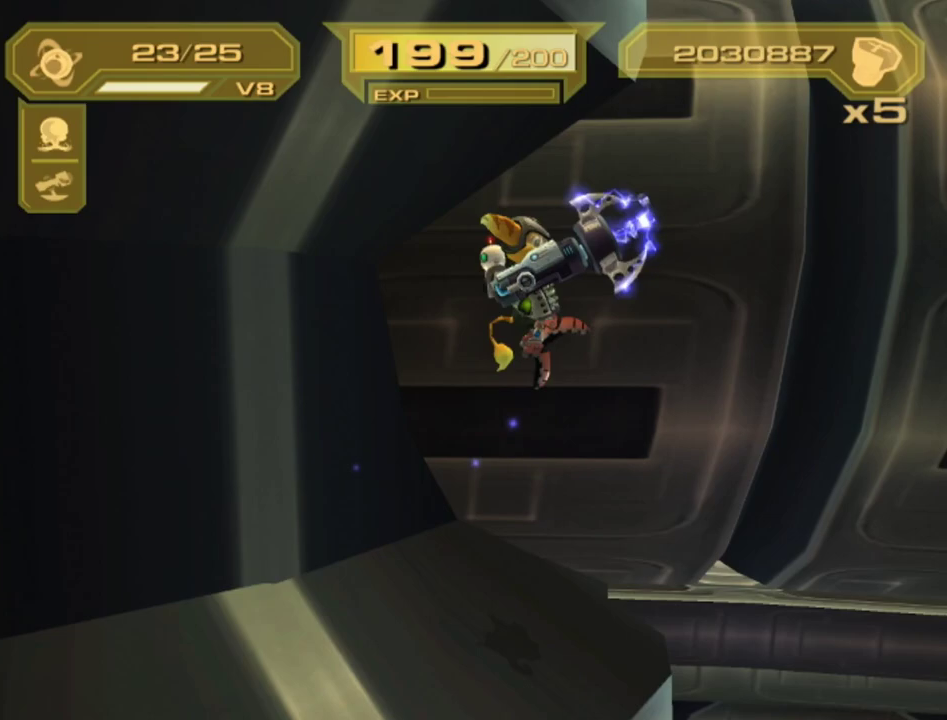
{"buttons": ["CROSS"], "left_stick": "up", "right_stick": "center", "events": [[33, "CROSS", "up"], [133, "left_stick", "up-right"], [167, "CROSS", "down"], [233, "left_stick", "up"]]}
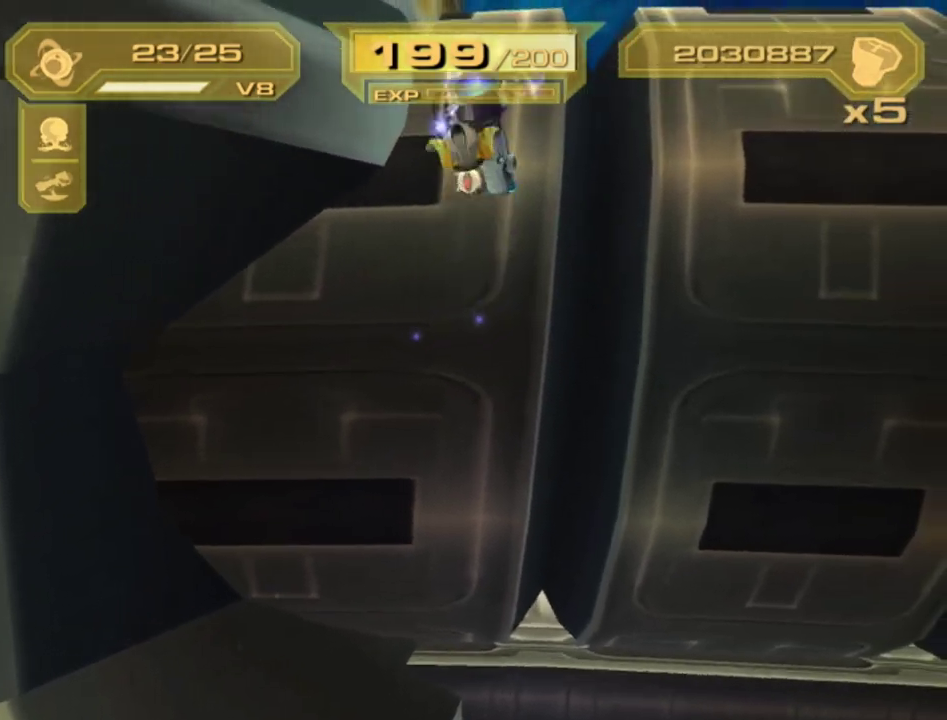
{"buttons": [], "left_stick": "up", "right_stick": "center", "events": [[183, "CROSS", "up"], [267, "CROSS", "down"], [317, "CROSS", "up"], [383, "CROSS", "down"], [467, "CROSS", "up"]]}
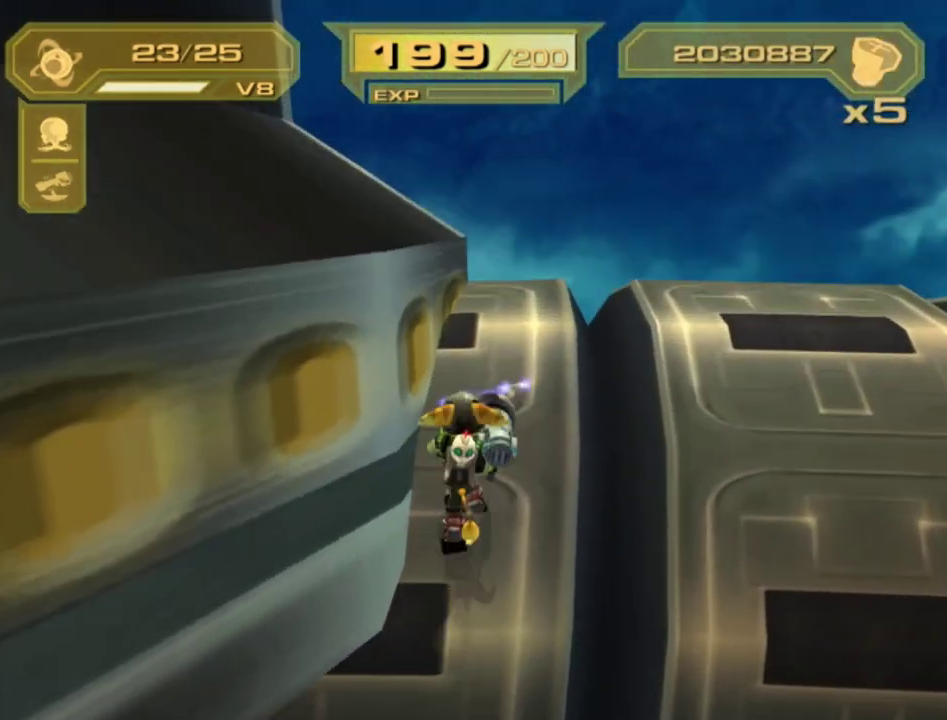
{"buttons": [], "left_stick": "right", "right_stick": "center", "events": [[17, "CROSS", "down"], [67, "CROSS", "up"], [133, "CROSS", "down"], [183, "left_stick", "up-right"], [217, "CROSS", "up"], [267, "left_stick", "right"], [350, "right_stick", "right"], [417, "right_stick", "center"]]}
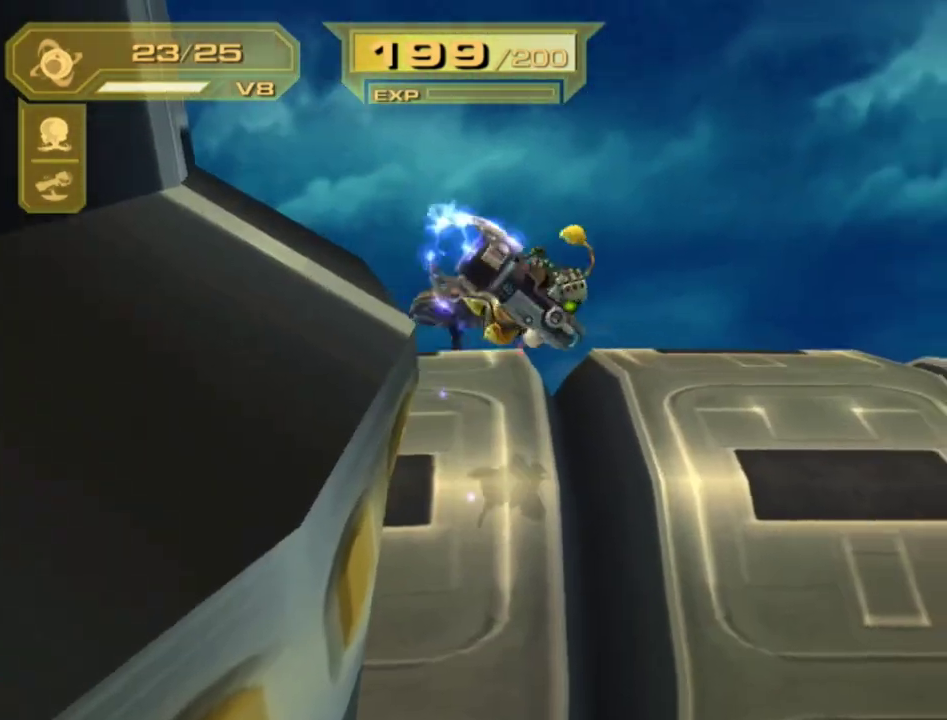
{"buttons": ["R1"], "left_stick": "up-right", "right_stick": "right", "events": [[33, "R1", "down"], [100, "R1", "up"], [167, "R1", "down"], [233, "R1", "up"], [300, "R1", "down"], [300, "left_stick", "up-right"], [350, "R1", "up"], [400, "R1", "down"], [433, "right_stick", "right"]]}
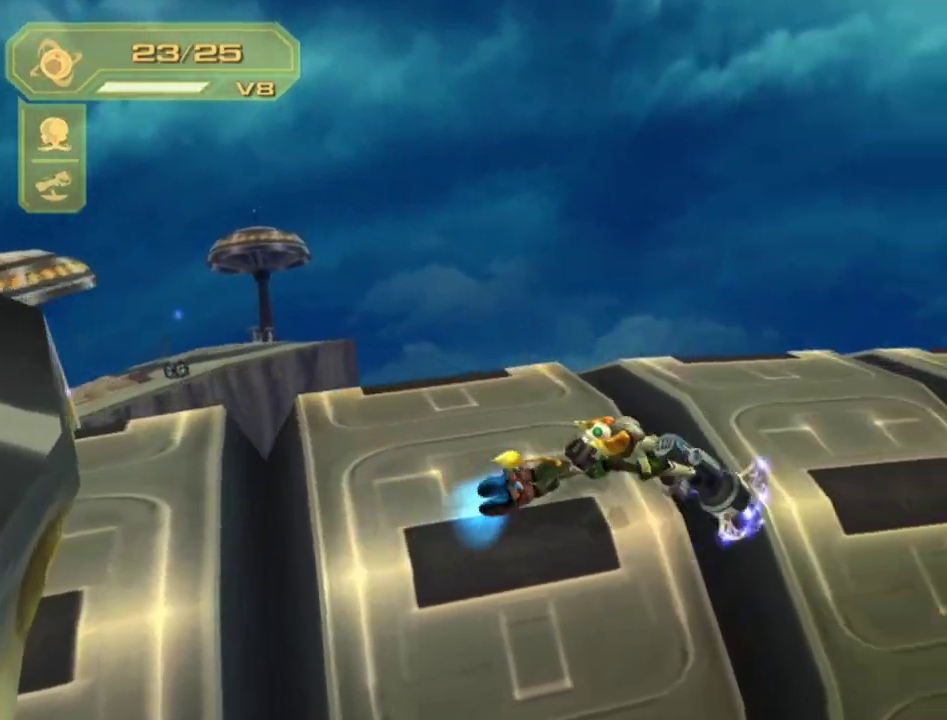
{"buttons": ["R1"], "left_stick": "up-right", "right_stick": "right", "events": [[33, "left_stick", "up"], [83, "right_stick", "center"], [167, "TRIANGLE", "down"], [217, "TRIANGLE", "up"], [417, "right_stick", "right"], [467, "left_stick", "up-right"]]}
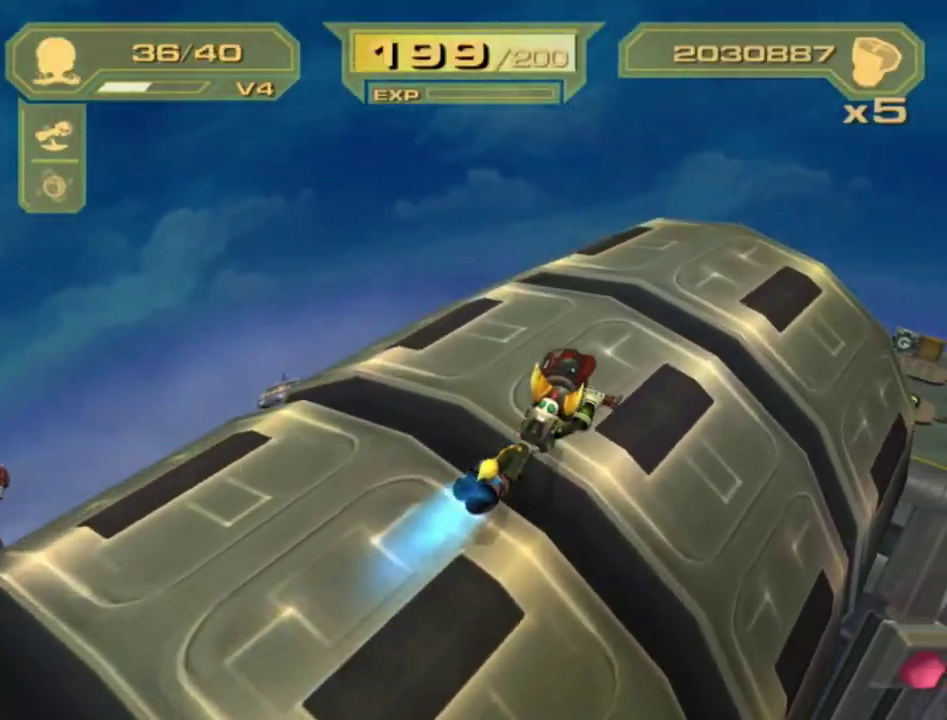
{"buttons": ["R1"], "left_stick": "up", "right_stick": "center", "events": [[50, "left_stick", "up"], [83, "right_stick", "center"], [267, "left_stick", "up-right"], [333, "left_stick", "up"]]}
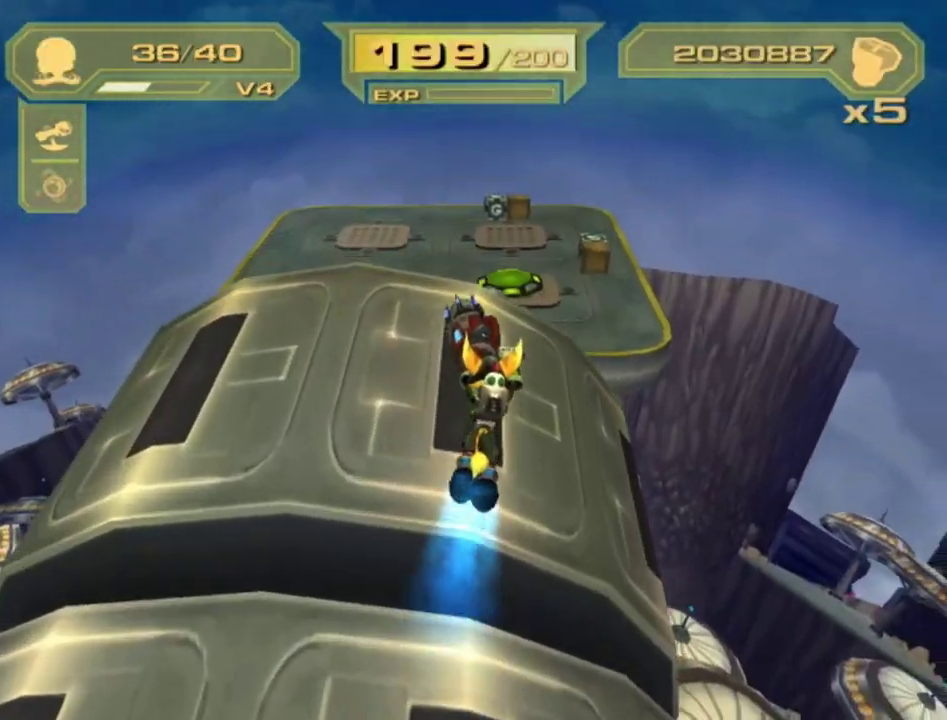
{"buttons": ["R1"], "left_stick": "up", "right_stick": "center", "events": []}
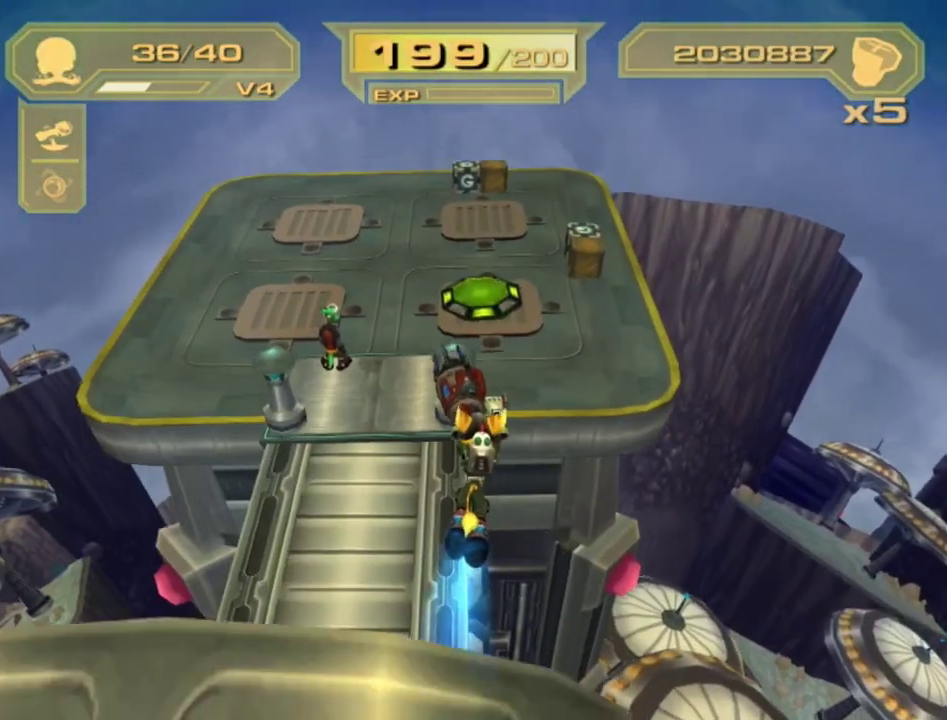
{"buttons": ["R1"], "left_stick": "up", "right_stick": "center", "events": [[267, "left_stick", "up-left"], [367, "left_stick", "up"]]}